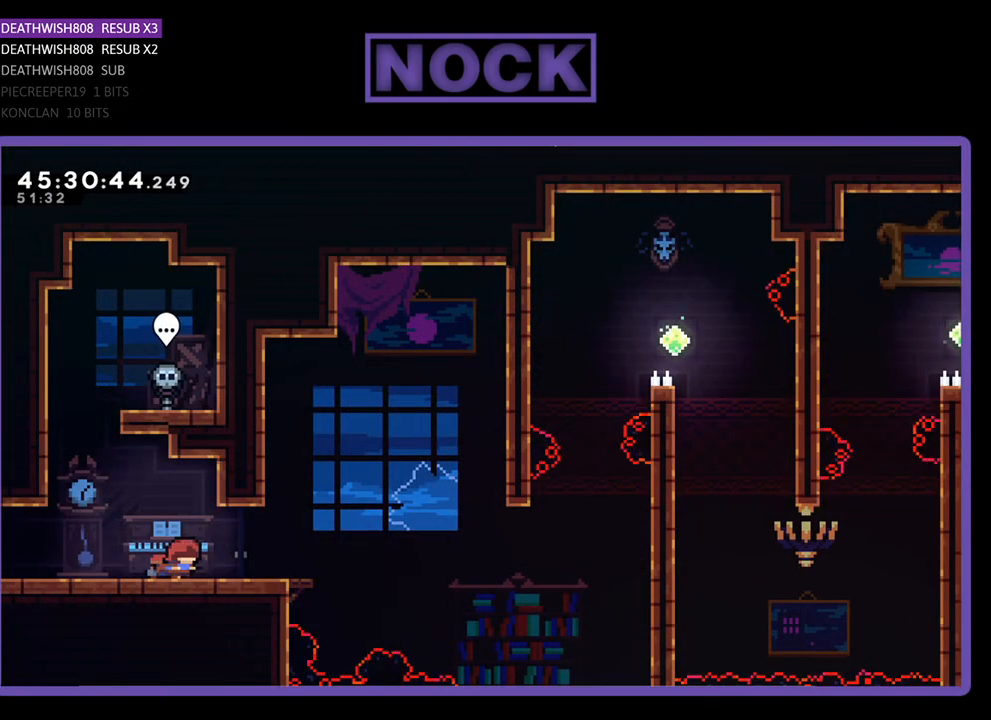
Gameplay with a controller (PlayStation layout); each line is a JSON object with the inputs held at the frame after it. "events" lists button and stick changes between this image and that frame as [ms after this image, input, new state], when the widget could be followed in between. Not read: left_stick right_stick.
{"buttons": ["R2", "DPAD_RIGHT"], "events": []}
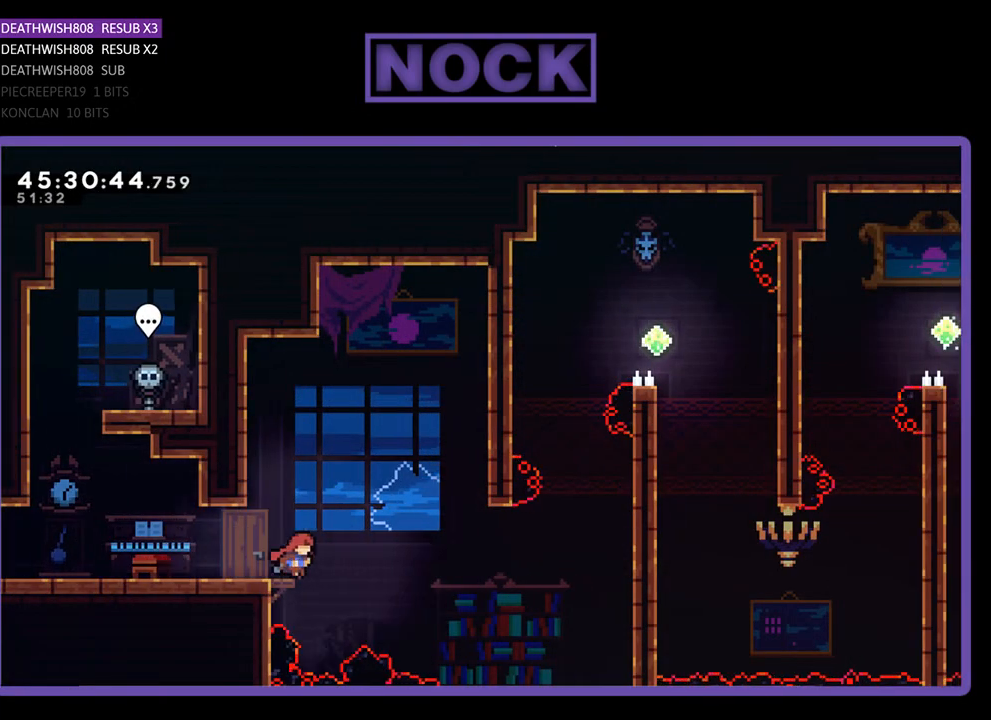
{"buttons": ["R2", "DPAD_RIGHT"], "events": [[100, "CROSS", "down"], [500, "CROSS", "up"]]}
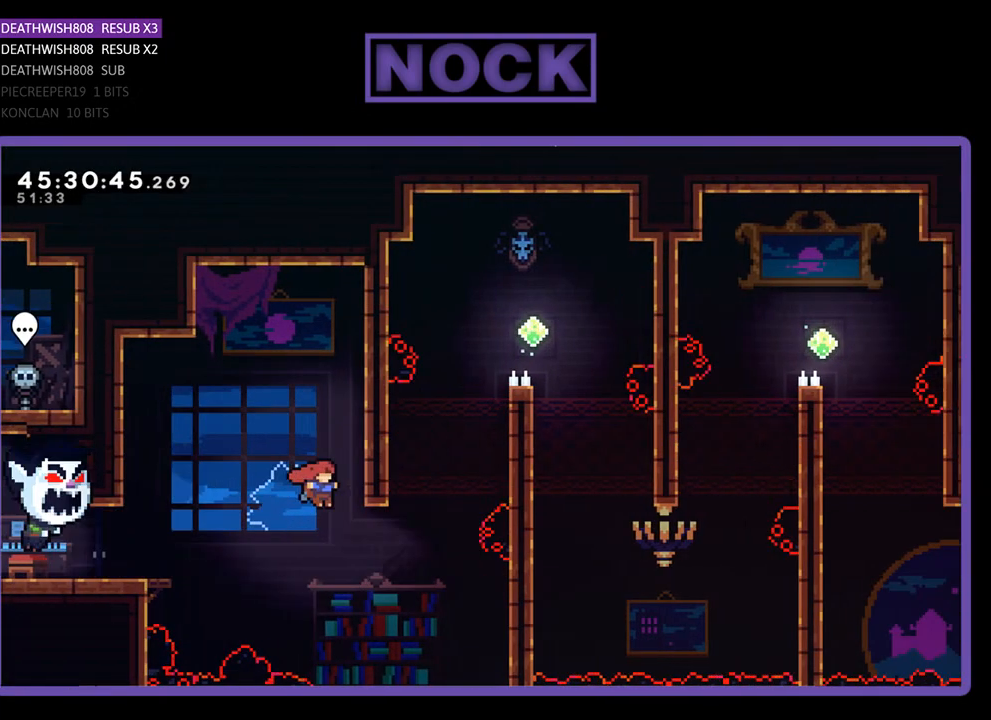
{"buttons": ["CIRCLE", "R2", "DPAD_UP", "DPAD_RIGHT"], "events": [[133, "DPAD_UP", "down"], [233, "CIRCLE", "down"]]}
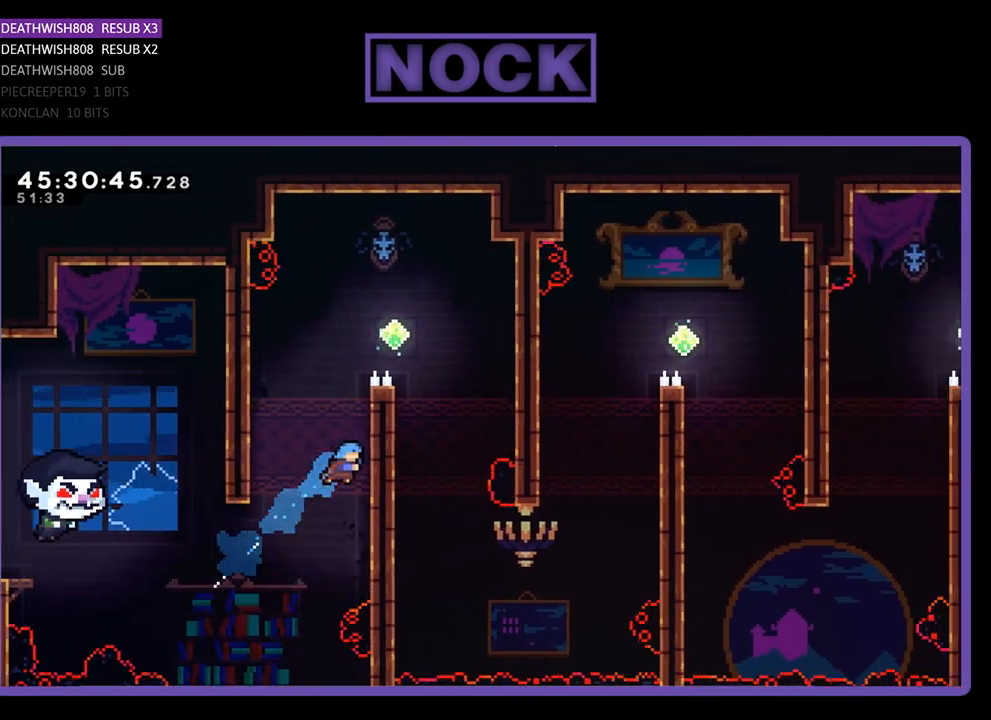
{"buttons": ["CROSS", "R2", "DPAD_UP", "DPAD_RIGHT"], "events": [[33, "CIRCLE", "up"], [167, "CROSS", "down"], [333, "CROSS", "up"], [400, "CROSS", "down"]]}
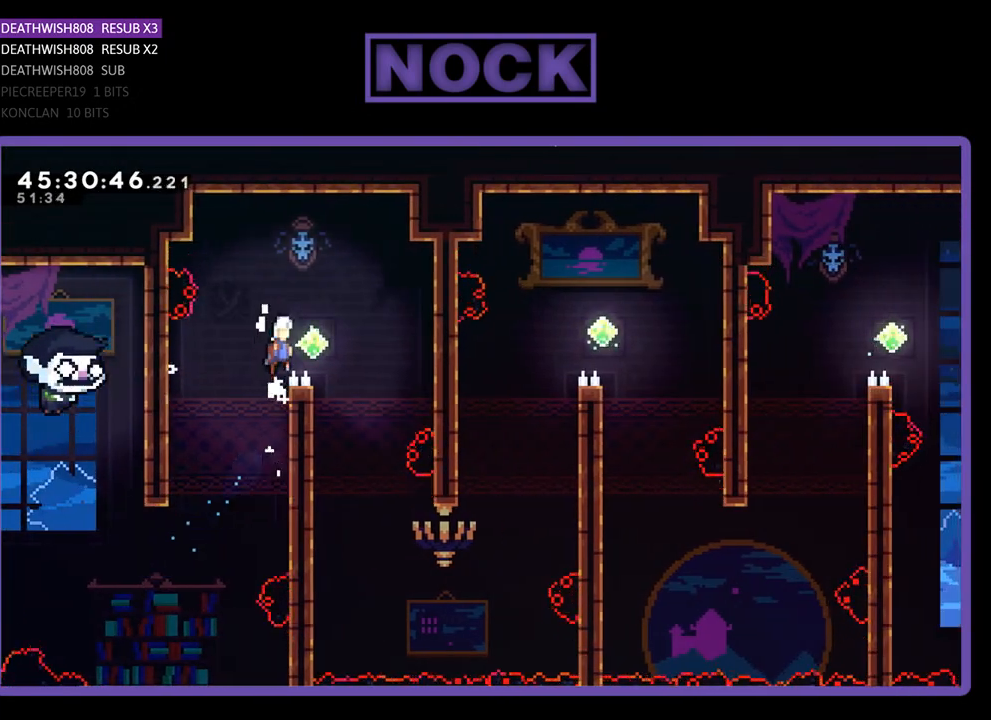
{"buttons": ["R2"], "events": [[33, "DPAD_UP", "up"], [167, "CROSS", "up"], [300, "DPAD_RIGHT", "up"]]}
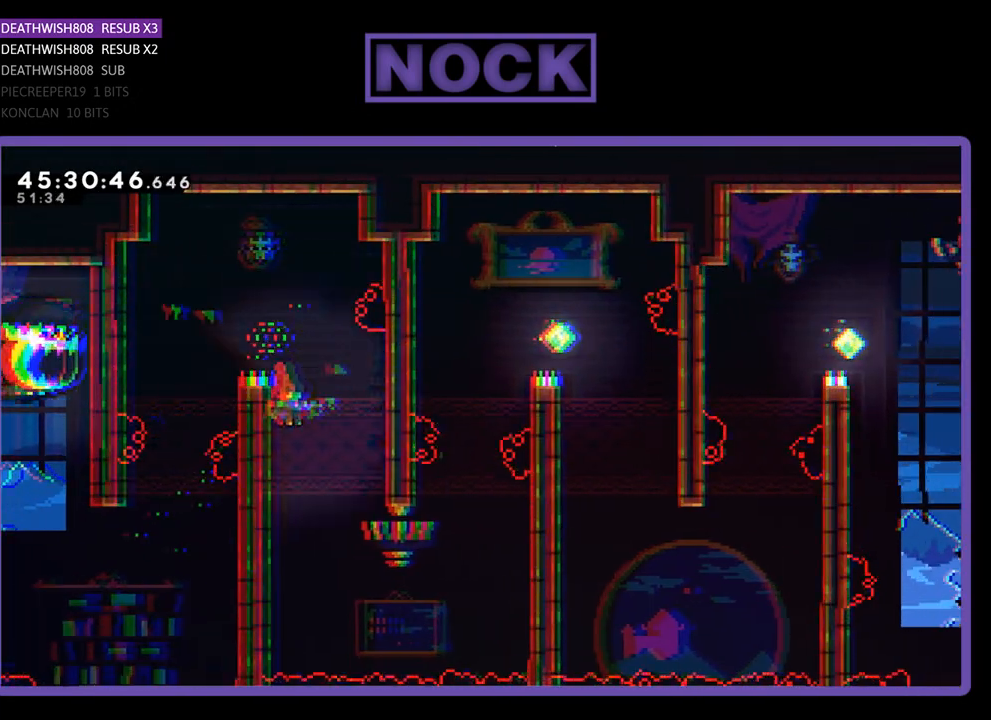
{"buttons": ["R2", "DPAD_DOWN", "DPAD_RIGHT"], "events": [[100, "DPAD_LEFT", "down"], [133, "DPAD_DOWN", "down"], [200, "DPAD_LEFT", "up"], [433, "DPAD_RIGHT", "down"]]}
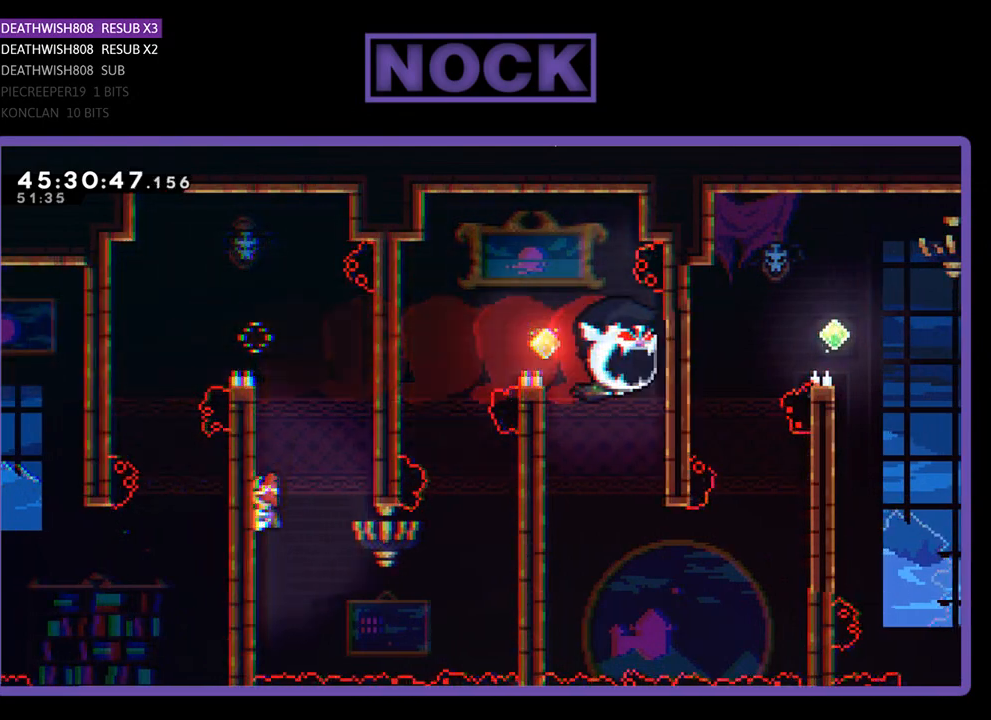
{"buttons": ["CROSS", "R2", "DPAD_DOWN", "DPAD_RIGHT"], "events": [[467, "CROSS", "down"]]}
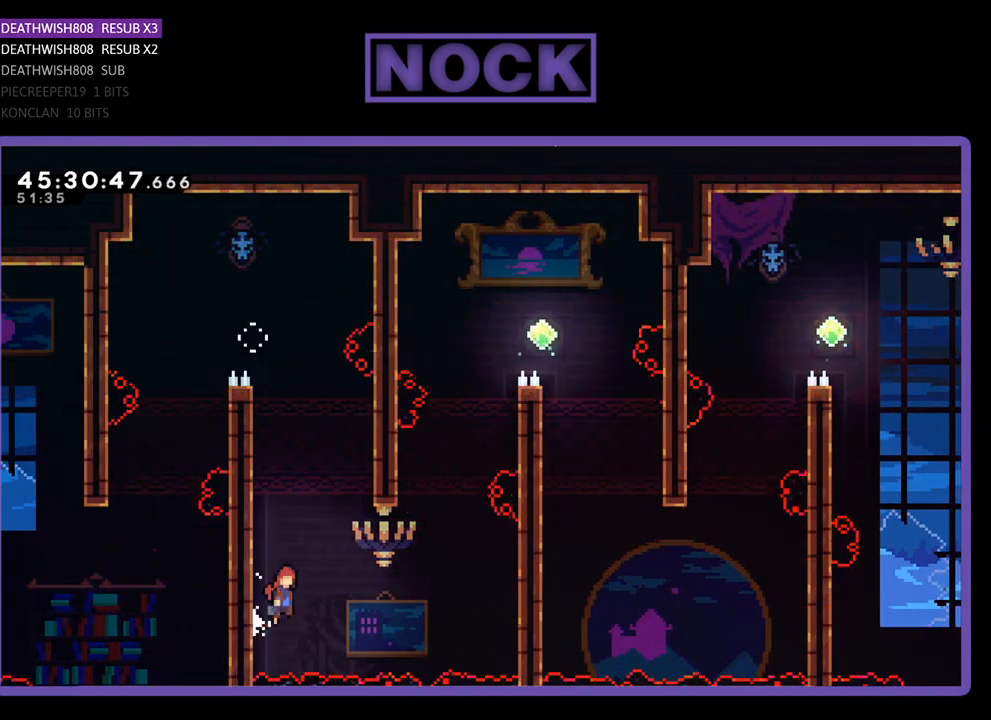
{"buttons": ["CIRCLE", "R2", "DPAD_UP", "DPAD_RIGHT"], "events": [[33, "DPAD_DOWN", "up"], [200, "DPAD_UP", "down"], [233, "CROSS", "up"], [367, "CIRCLE", "down"]]}
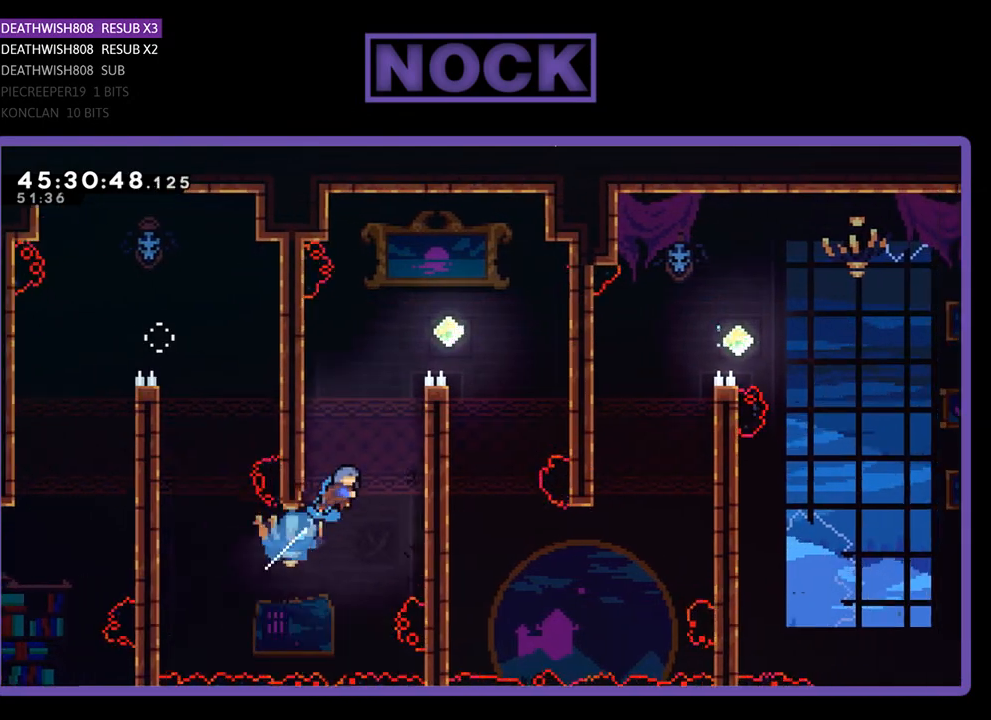
{"buttons": ["R2", "DPAD_UP", "DPAD_RIGHT"], "events": [[233, "CIRCLE", "up"], [333, "CROSS", "down"], [500, "CROSS", "up"]]}
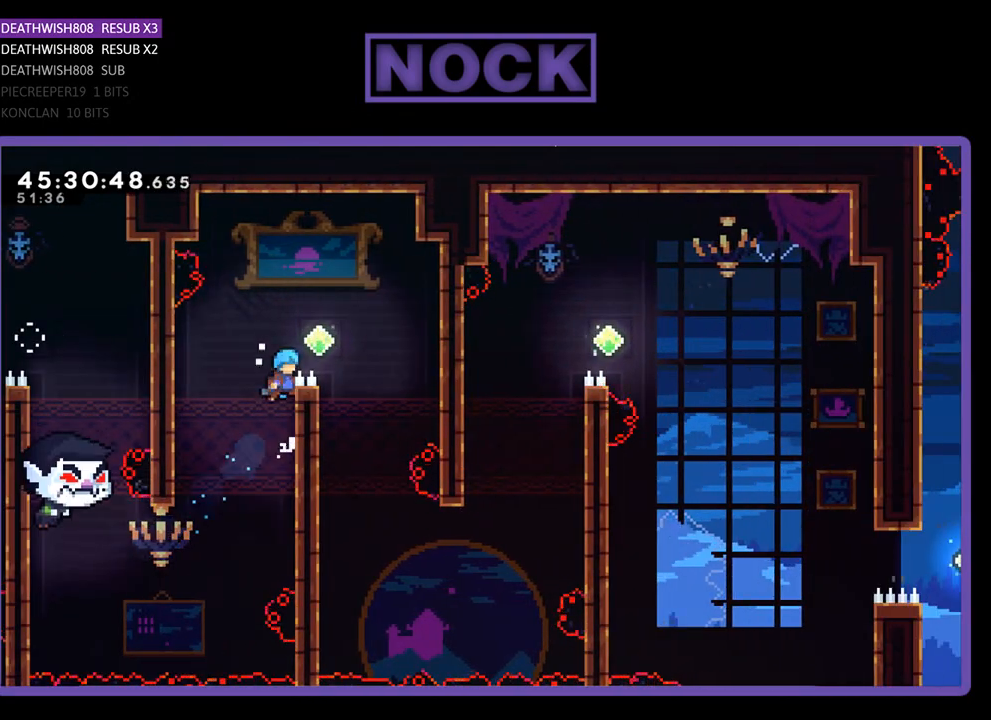
{"buttons": ["R2"], "events": [[67, "CROSS", "down"], [133, "DPAD_UP", "up"], [267, "CROSS", "up"], [400, "DPAD_RIGHT", "up"]]}
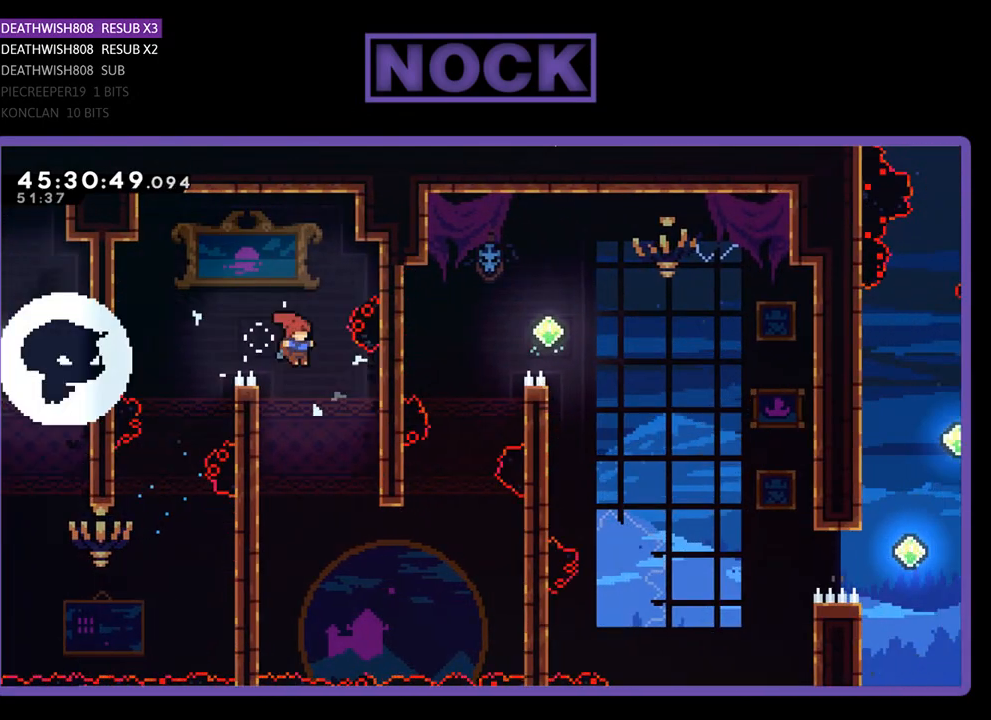
{"buttons": ["R2", "DPAD_DOWN"], "events": [[267, "DPAD_LEFT", "down"], [333, "DPAD_DOWN", "down"], [433, "DPAD_LEFT", "up"]]}
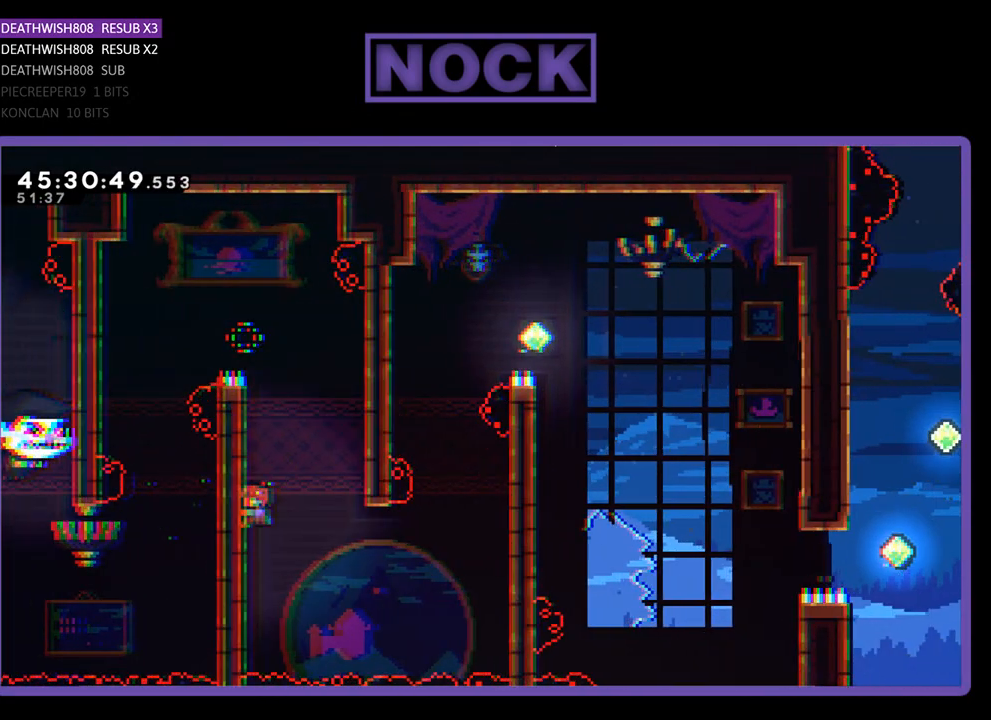
{"buttons": ["R2", "DPAD_DOWN", "DPAD_RIGHT"], "events": [[233, "DPAD_RIGHT", "down"]]}
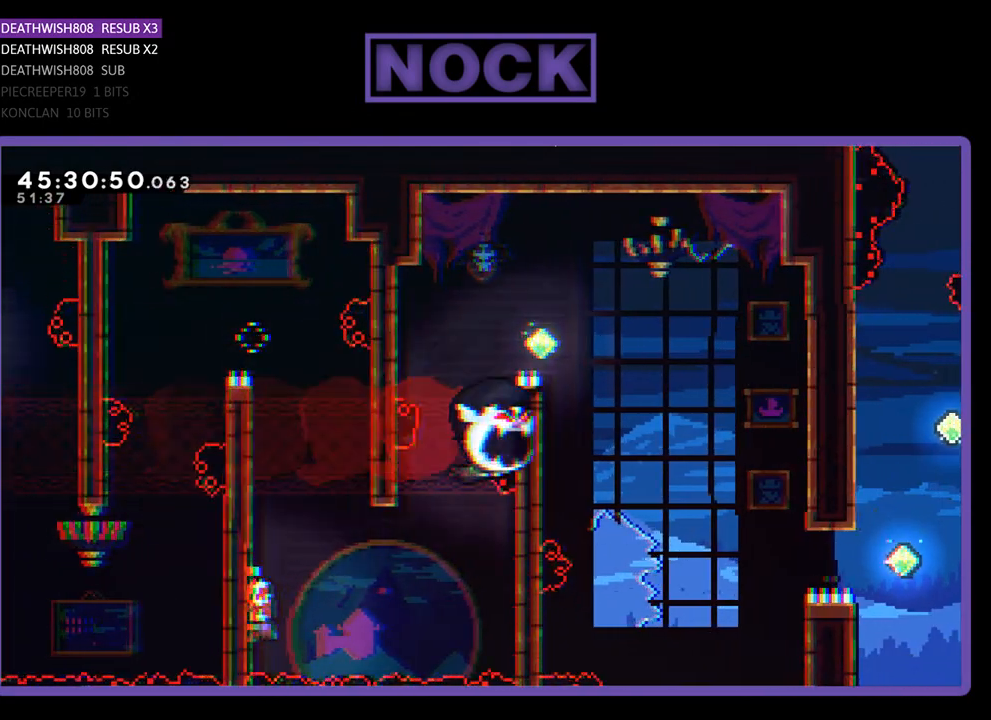
{"buttons": ["CIRCLE", "R2", "DPAD_UP", "DPAD_RIGHT"], "events": [[133, "CROSS", "down"], [167, "DPAD_DOWN", "up"], [400, "CROSS", "up"], [467, "DPAD_UP", "down"], [500, "CIRCLE", "down"]]}
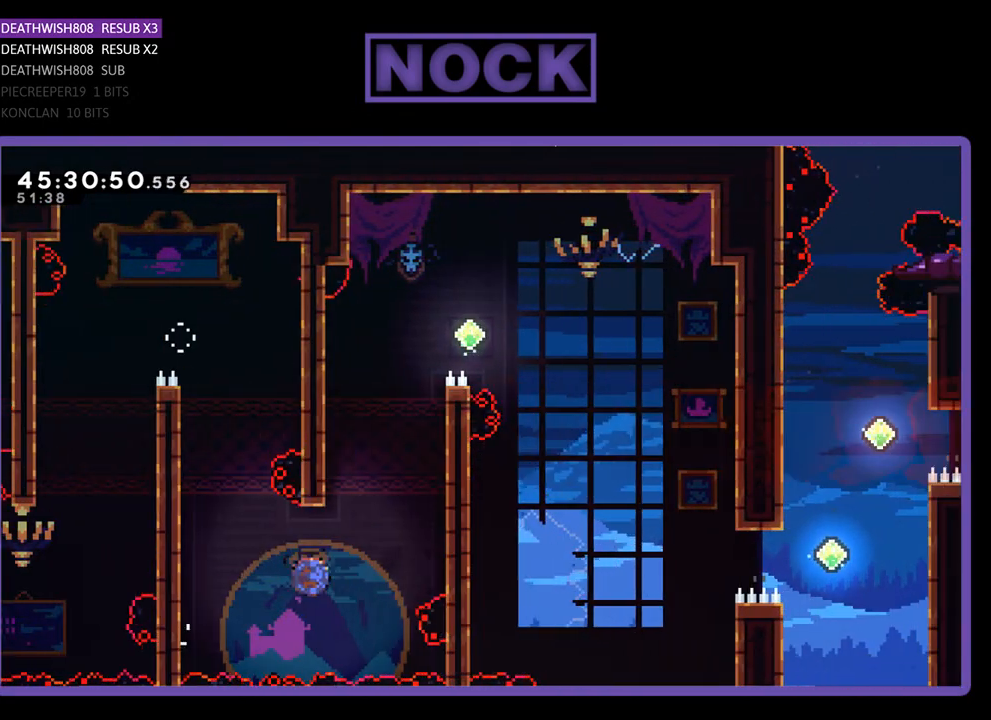
{"buttons": ["CROSS", "R2", "DPAD_UP", "DPAD_RIGHT"], "events": [[333, "CIRCLE", "up"], [433, "CROSS", "down"]]}
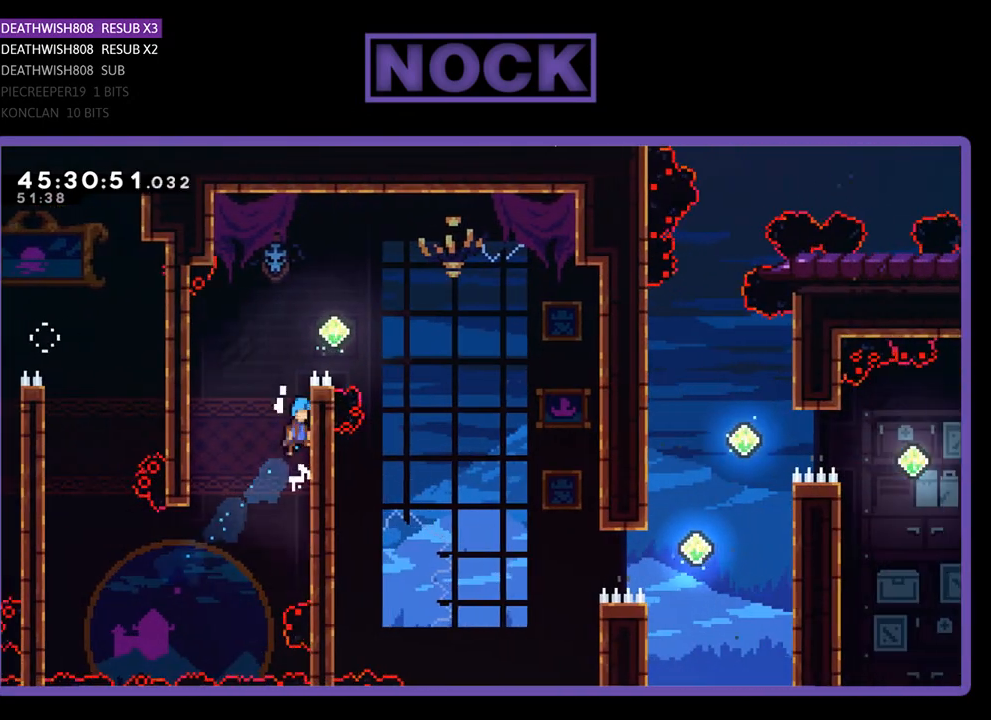
{"buttons": ["CROSS", "R2", "DPAD_RIGHT"], "events": [[100, "CROSS", "up"], [267, "CROSS", "down"], [367, "DPAD_UP", "up"]]}
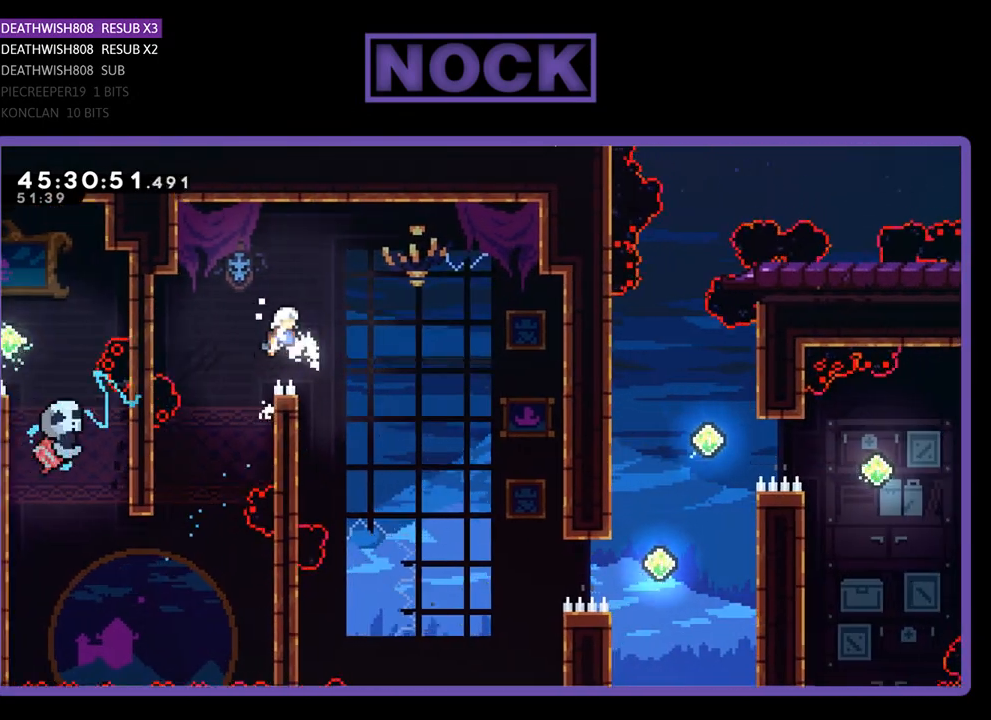
{"buttons": ["R2", "DPAD_RIGHT"], "events": [[467, "CROSS", "up"]]}
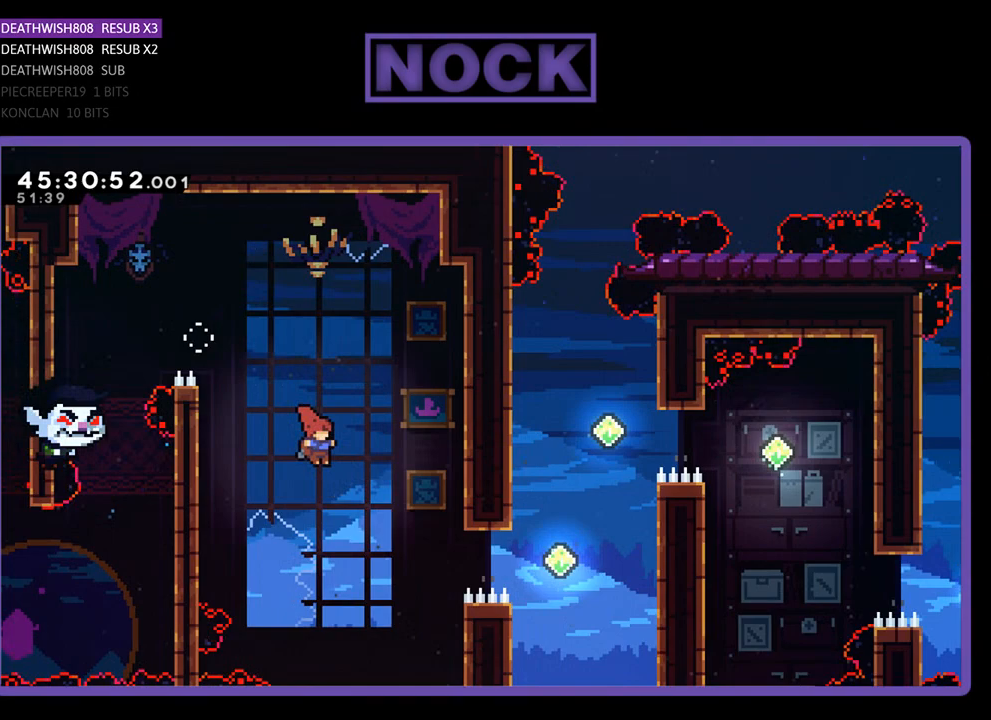
{"buttons": ["CIRCLE", "R2", "DPAD_RIGHT"], "events": [[300, "CIRCLE", "down"]]}
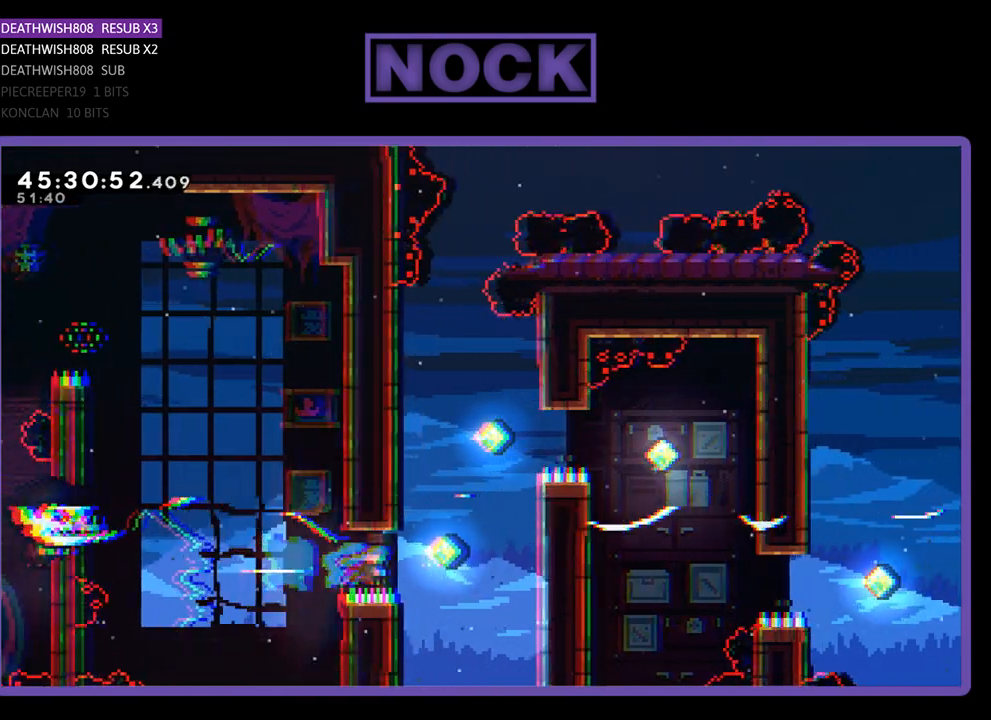
{"buttons": ["R2", "DPAD_UP", "DPAD_RIGHT"], "events": [[133, "DPAD_UP", "down"], [367, "CIRCLE", "up"]]}
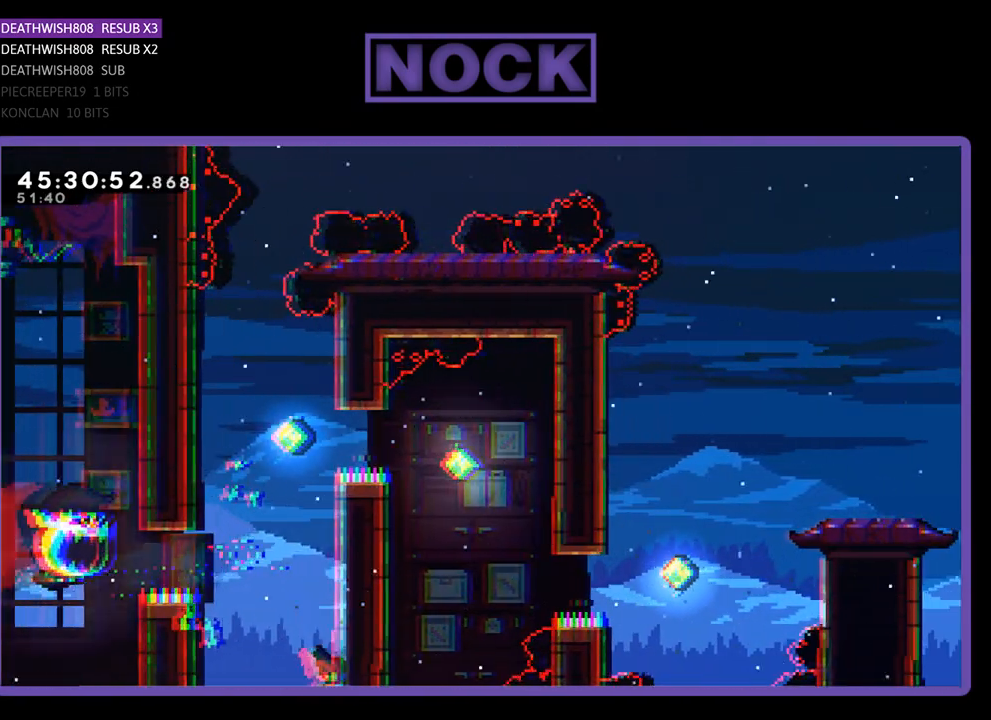
{"buttons": ["R2", "DPAD_UP"], "events": [[233, "DPAD_RIGHT", "up"], [233, "DPAD_UP", "up"], [367, "DPAD_UP", "down"]]}
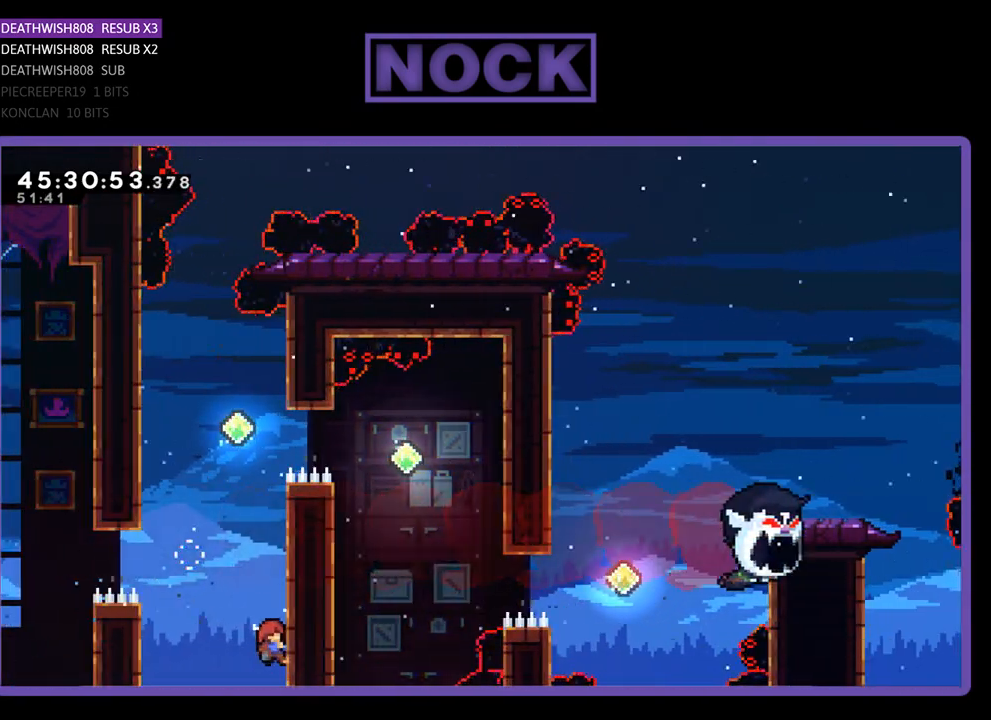
{"buttons": ["CROSS", "R2", "DPAD_UP", "DPAD_LEFT"], "events": [[267, "DPAD_UP", "up"], [433, "CROSS", "down"], [433, "DPAD_LEFT", "down"], [500, "DPAD_UP", "down"]]}
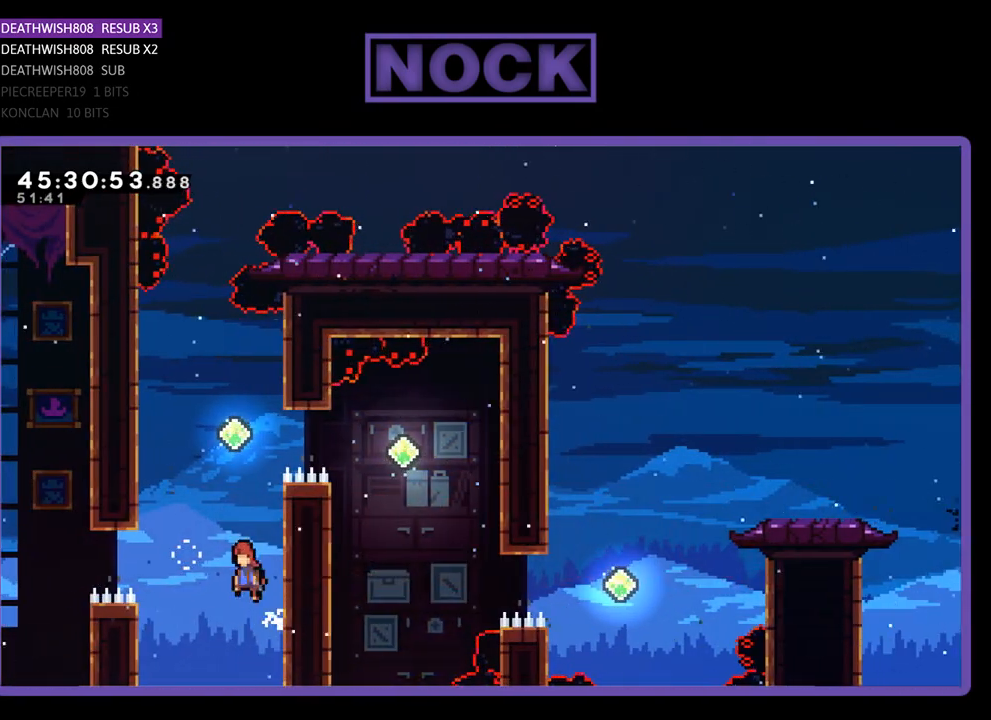
{"buttons": ["CIRCLE", "R2", "DPAD_UP"], "events": [[100, "DPAD_LEFT", "up"], [167, "CROSS", "up"], [233, "CIRCLE", "down"]]}
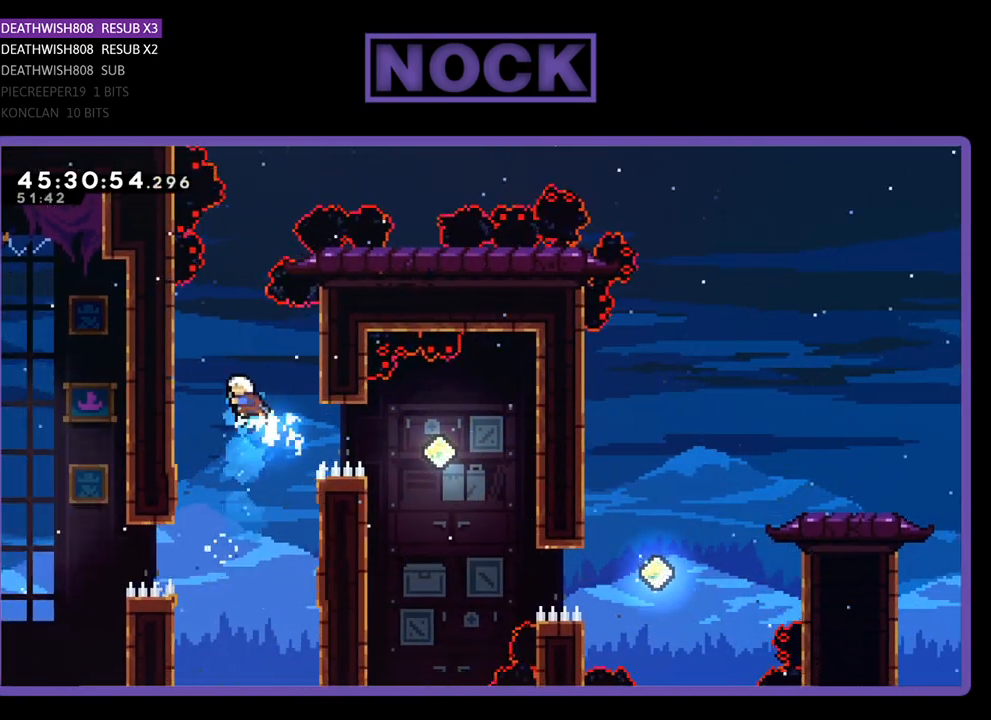
{"buttons": ["CIRCLE", "R2", "DPAD_RIGHT"], "events": [[67, "DPAD_UP", "up"], [100, "CIRCLE", "up"], [233, "DPAD_RIGHT", "down"], [433, "CIRCLE", "down"]]}
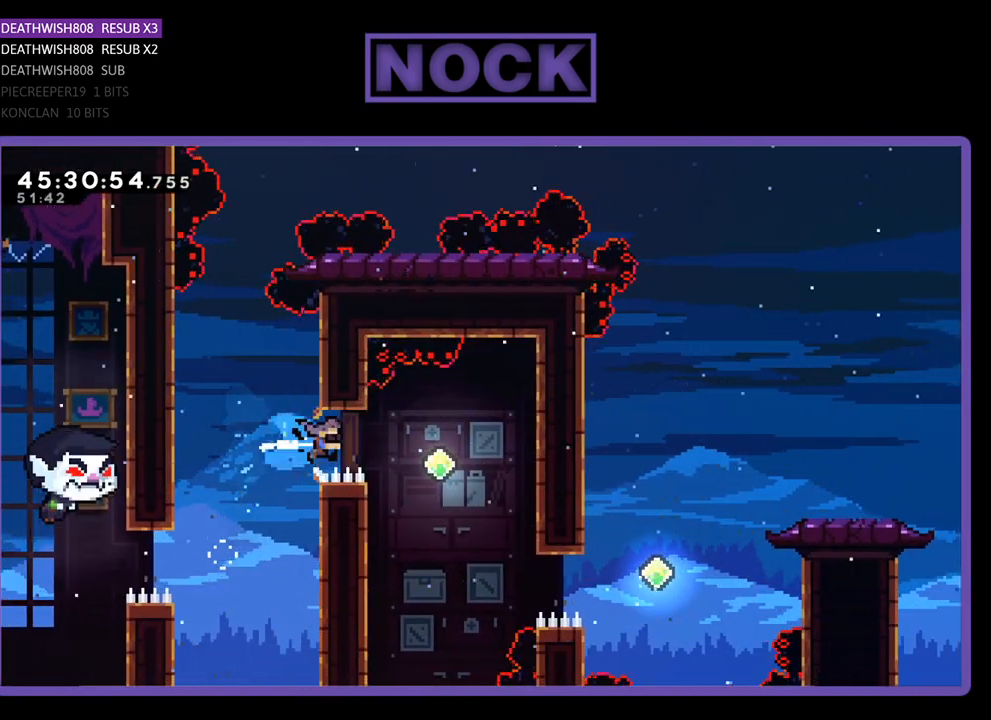
{"buttons": ["R2"], "events": [[200, "CIRCLE", "up"], [267, "DPAD_RIGHT", "up"]]}
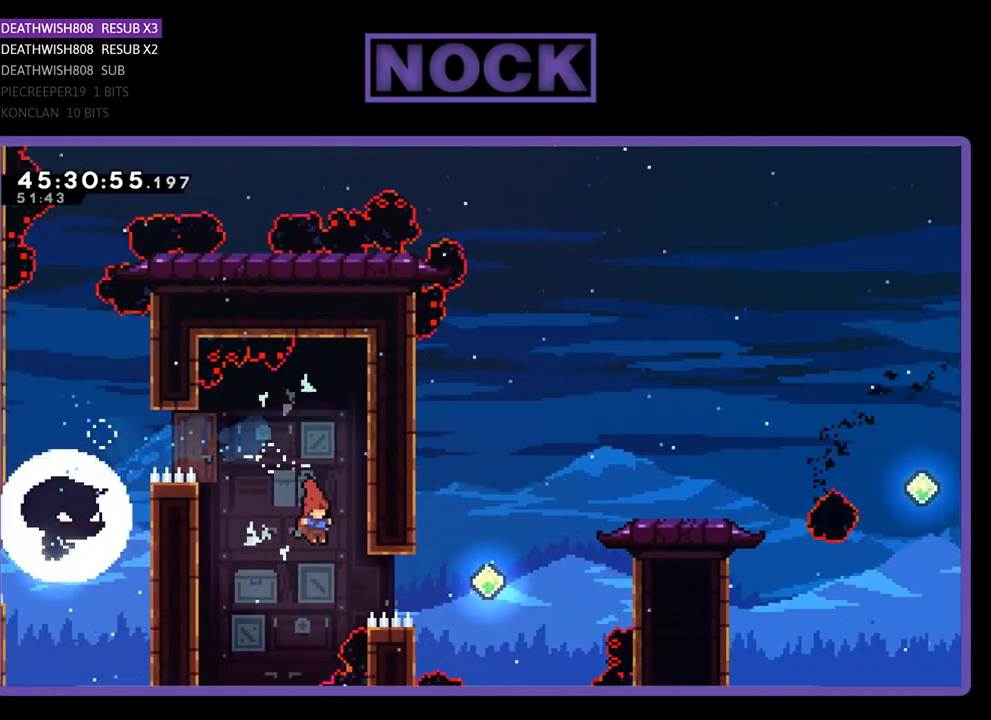
{"buttons": ["R2", "DPAD_UP", "DPAD_RIGHT"], "events": [[33, "DPAD_RIGHT", "down"], [133, "CIRCLE", "down"], [300, "DPAD_UP", "down"], [433, "CIRCLE", "up"]]}
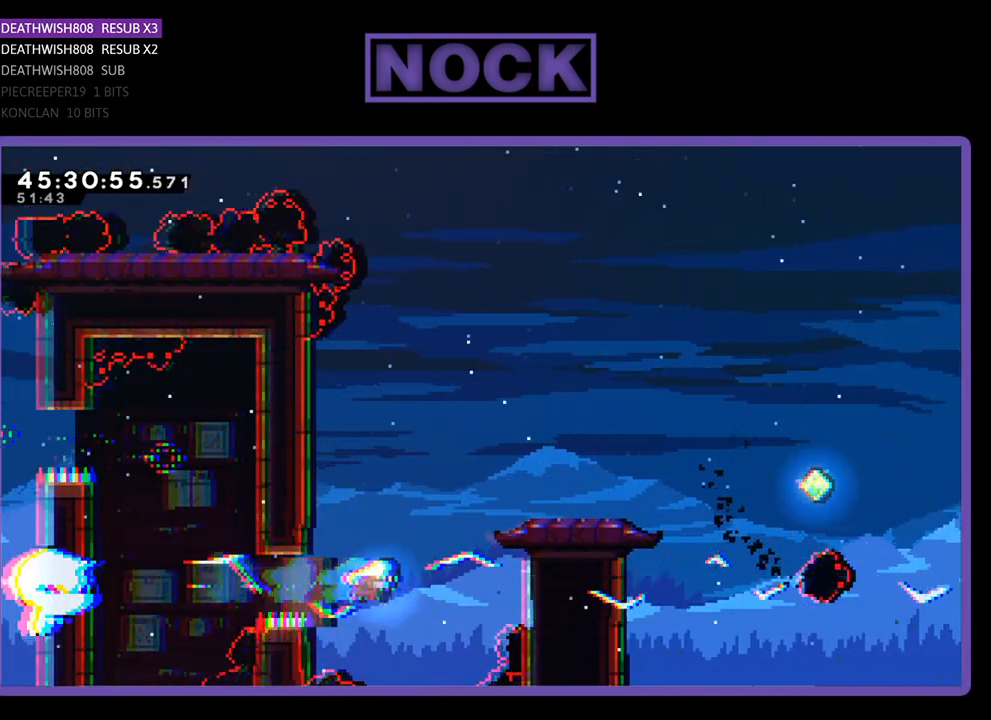
{"buttons": ["R2", "DPAD_UP", "DPAD_RIGHT"], "events": [[33, "CIRCLE", "down"], [400, "CIRCLE", "up"]]}
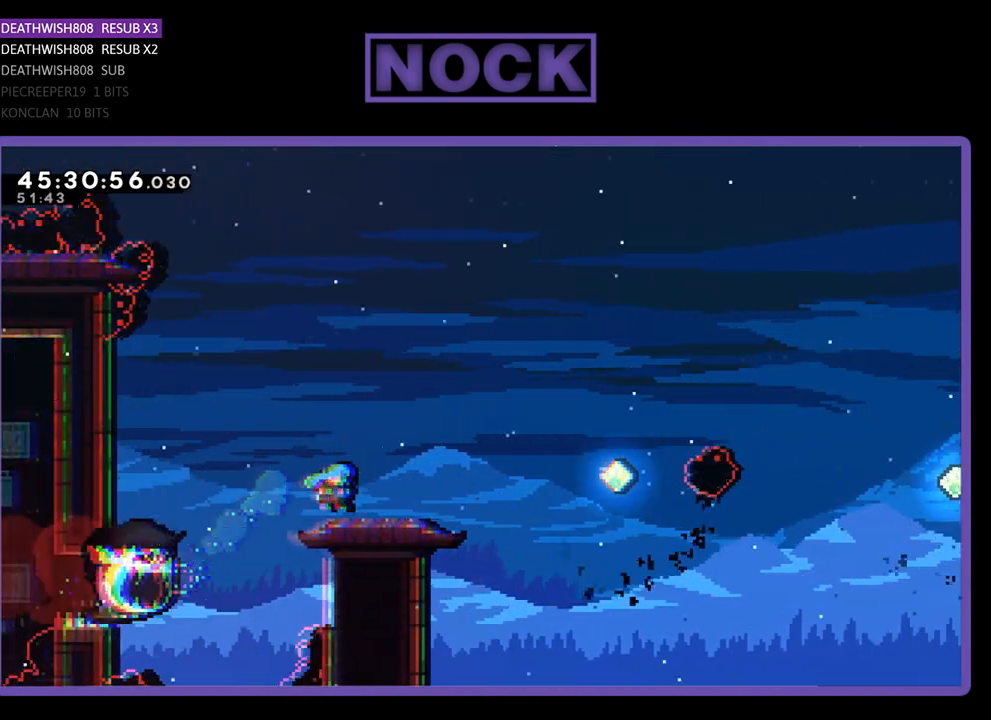
{"buttons": ["R2"], "events": [[100, "CROSS", "down"], [133, "DPAD_RIGHT", "up"], [133, "DPAD_UP", "up"], [333, "CROSS", "up"]]}
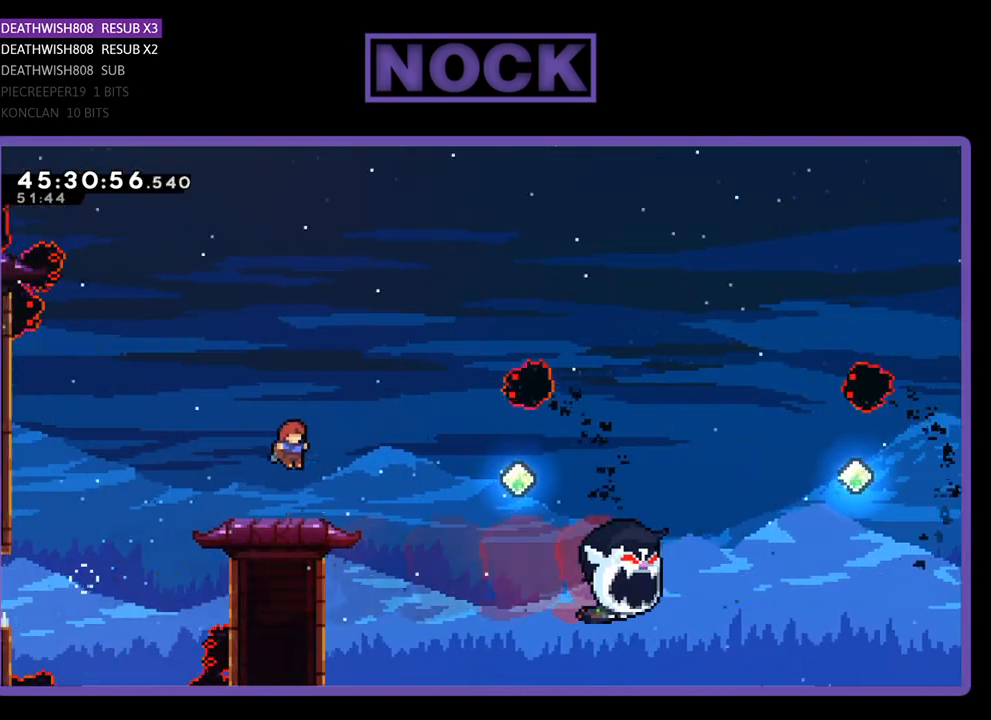
{"buttons": ["R2"], "events": []}
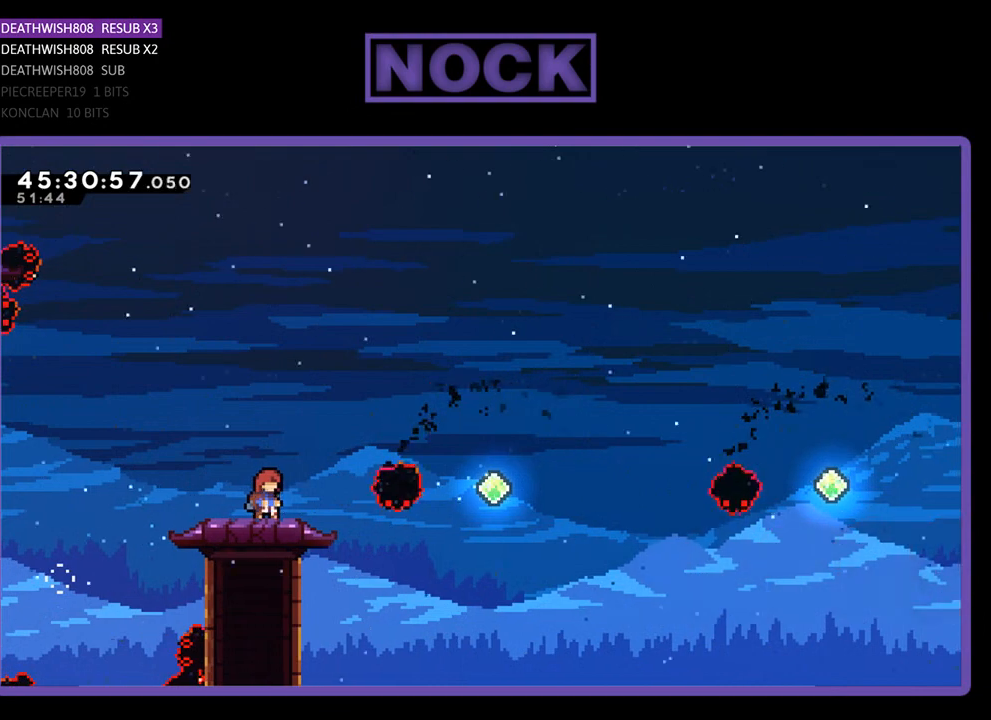
{"buttons": ["CROSS", "R2", "DPAD_RIGHT"], "events": [[333, "DPAD_RIGHT", "down"], [500, "CROSS", "down"]]}
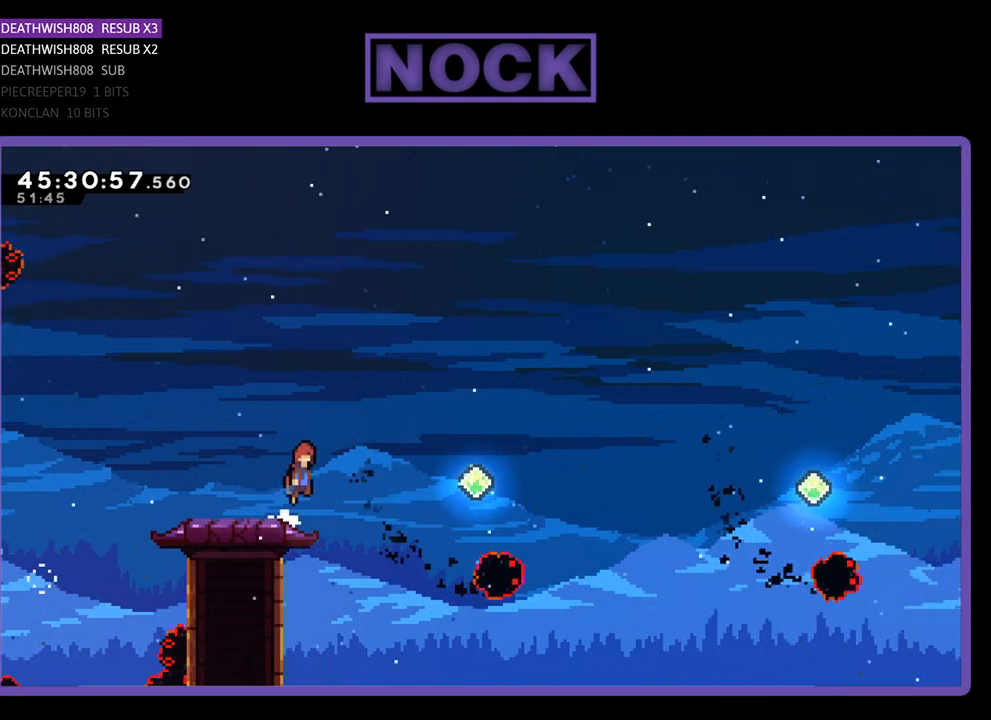
{"buttons": ["CIRCLE", "R2", "DPAD_RIGHT"], "events": [[267, "CROSS", "up"], [500, "CIRCLE", "down"]]}
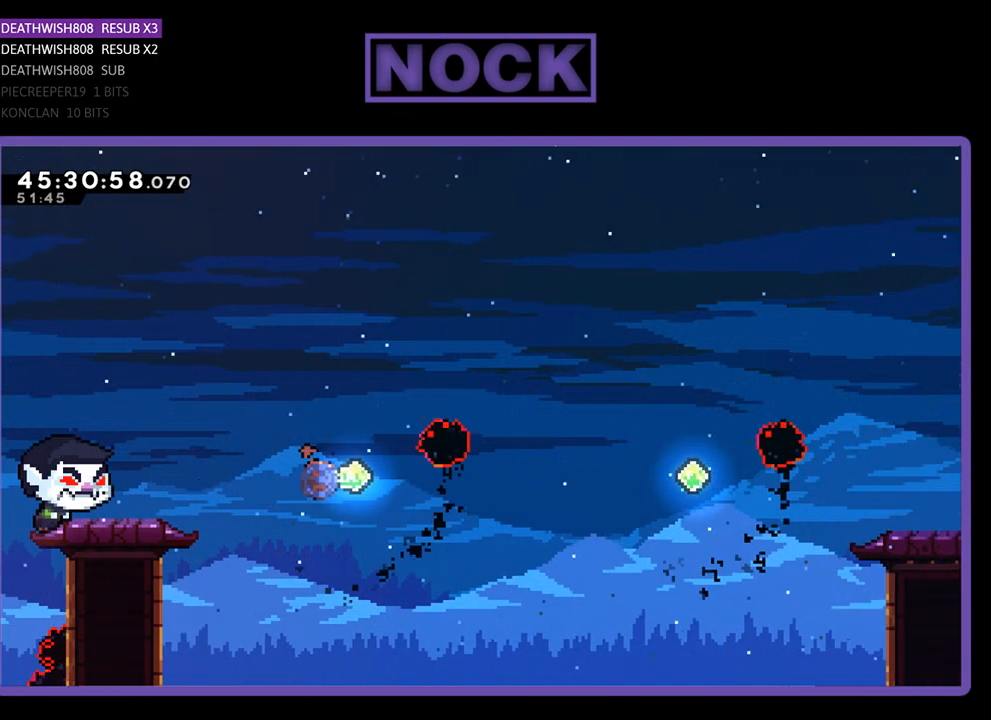
{"buttons": ["CIRCLE", "R2", "DPAD_UP", "DPAD_RIGHT"], "events": [[367, "CIRCLE", "up"], [400, "DPAD_UP", "down"], [467, "CIRCLE", "down"]]}